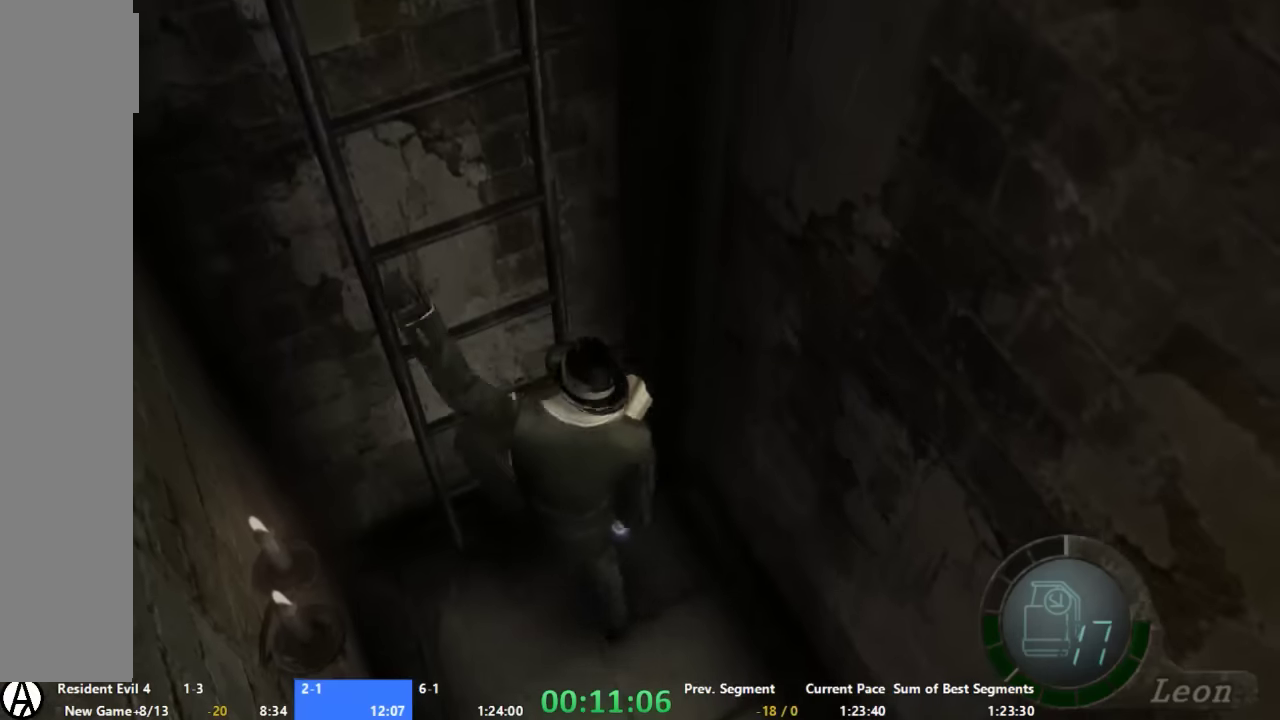
Gameplay with a controller (Xbox layout); each line is a JSON object with the inputs held at the frame after it. "button_events" lists button changes between this image and that frame as [ms after this image, input, new state], when the widget could be followed in between (sticks are given only as held states). Not read: A L2 L3 R2 R3 SELECT.
{"buttons": [], "left_stick": "center", "right_stick": "center", "button_events": []}
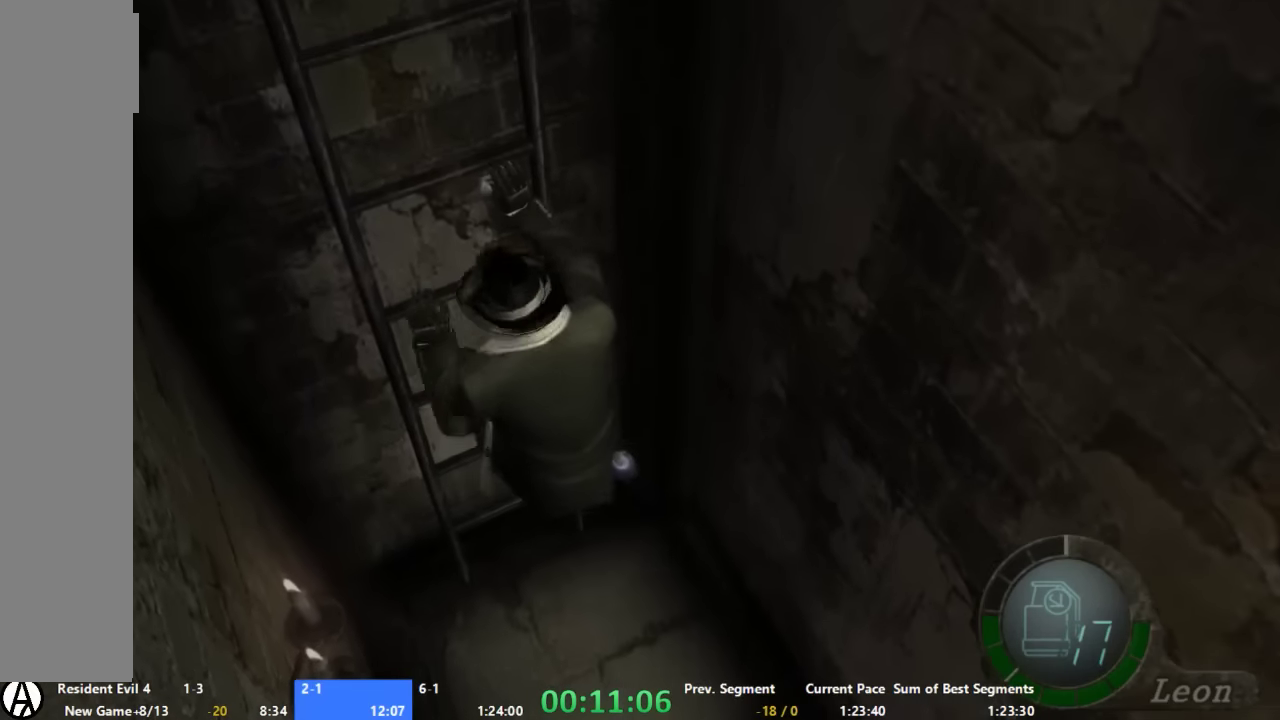
{"buttons": [], "left_stick": "center", "right_stick": "center", "button_events": []}
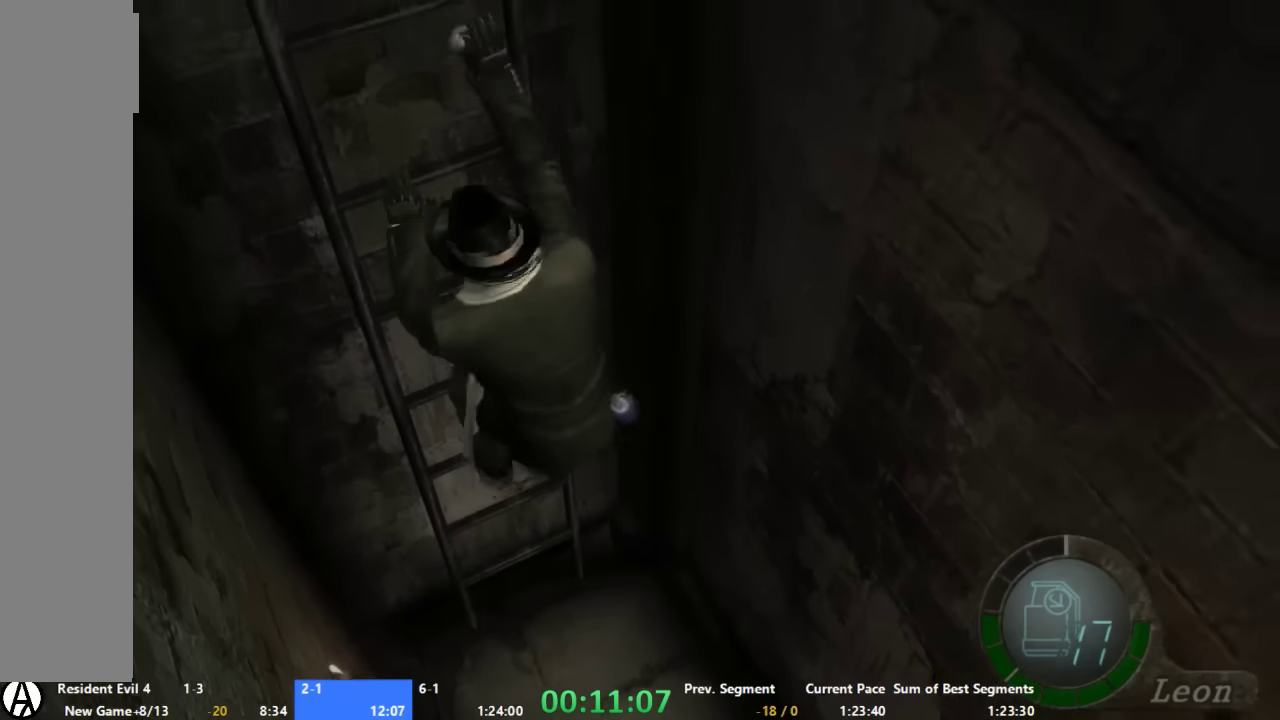
{"buttons": [], "left_stick": "center", "right_stick": "center", "button_events": []}
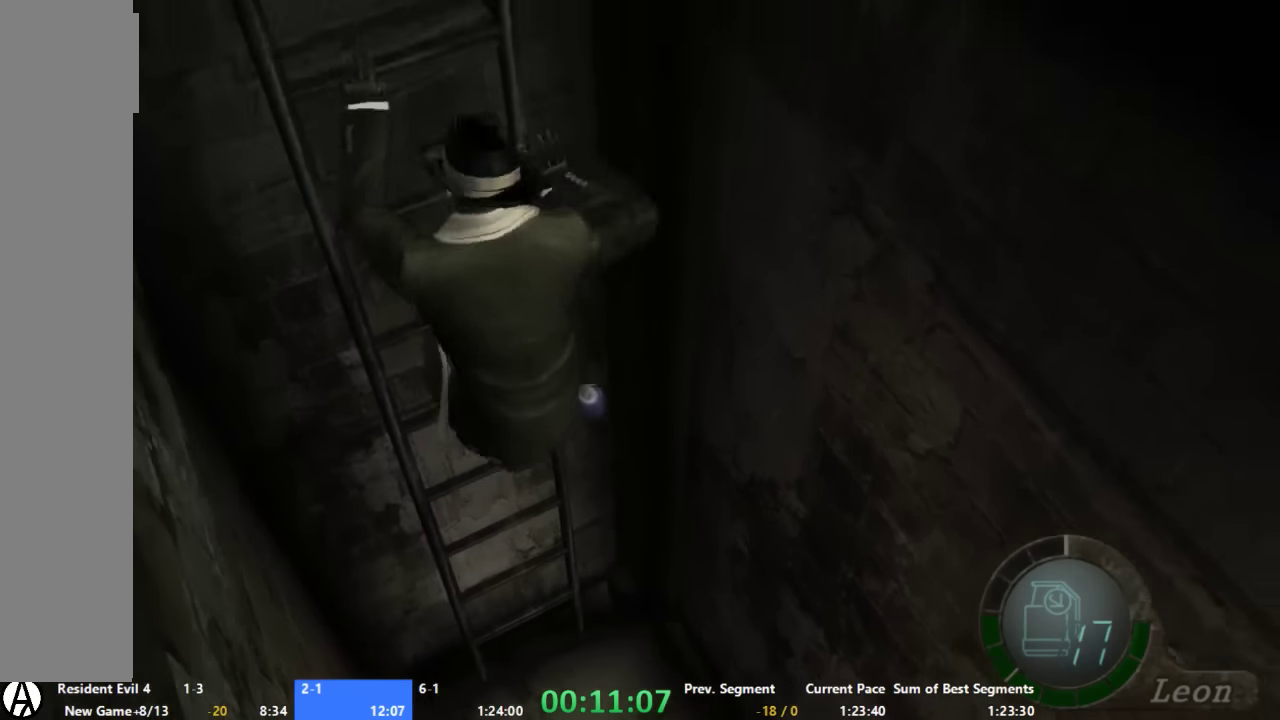
{"buttons": [], "left_stick": "center", "right_stick": "center", "button_events": []}
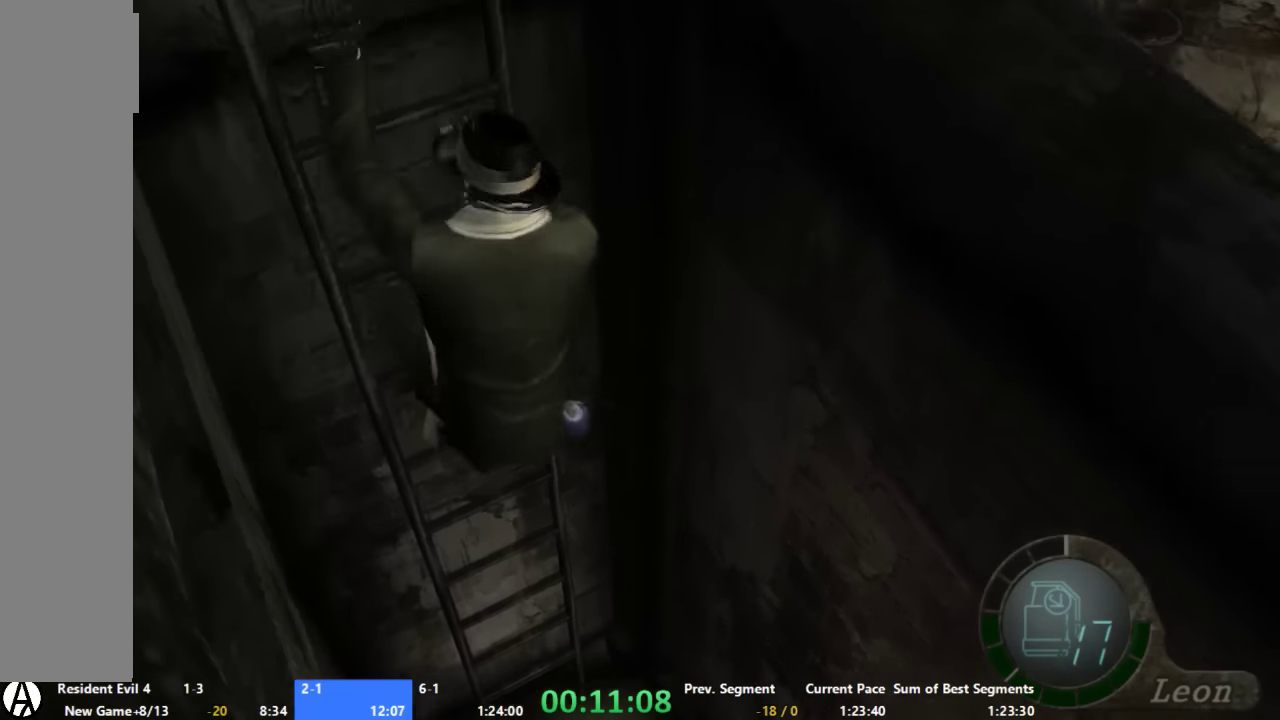
{"buttons": [], "left_stick": "right", "right_stick": "center", "button_events": []}
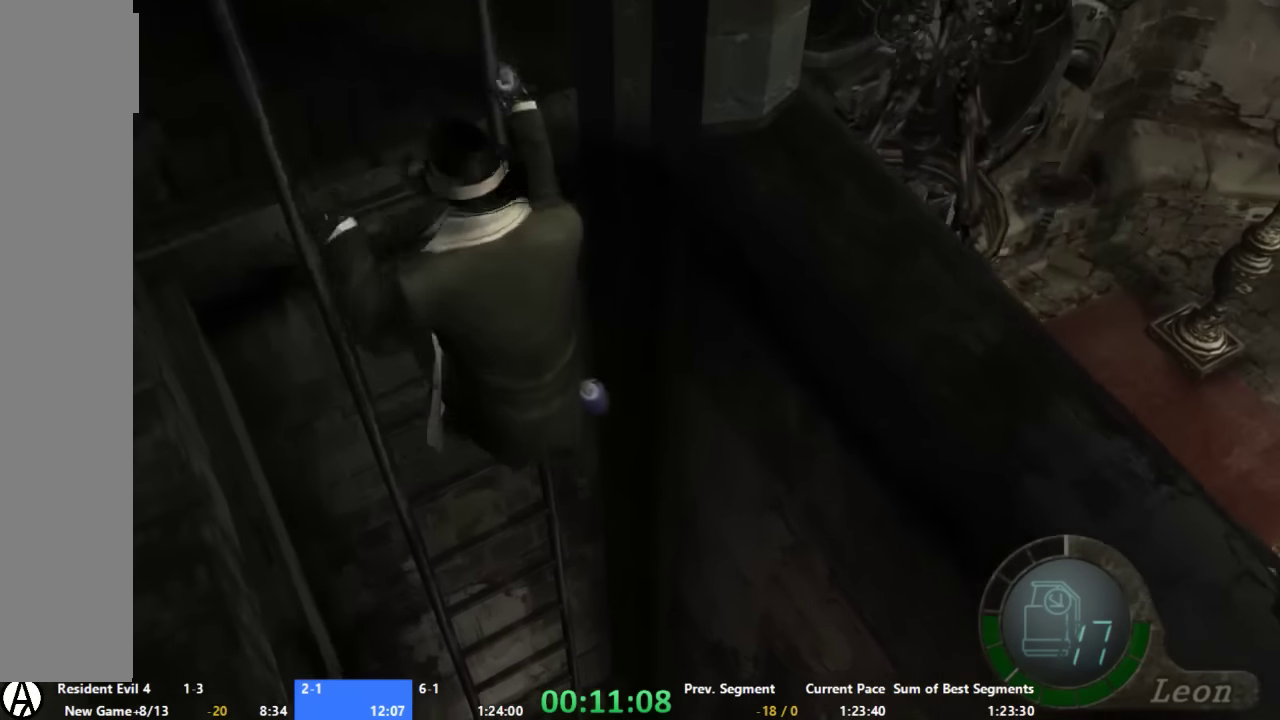
{"buttons": [], "left_stick": "right", "right_stick": "center", "button_events": []}
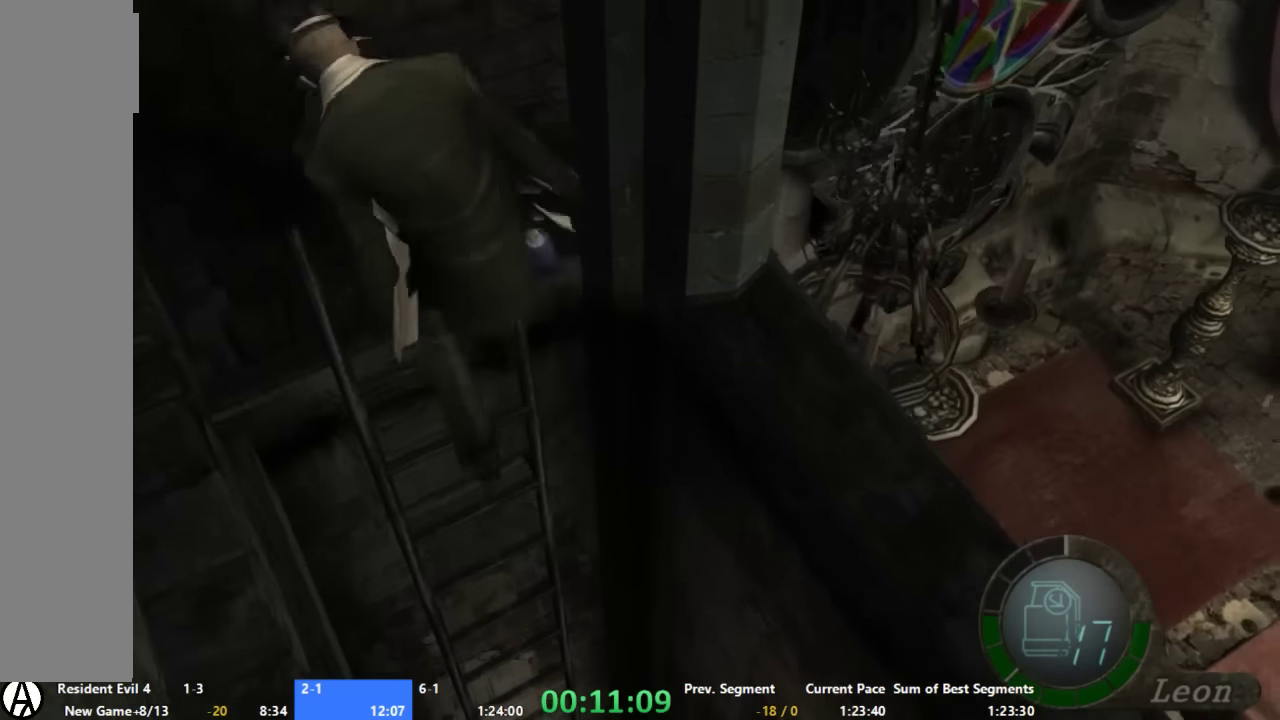
{"buttons": [], "left_stick": "right", "right_stick": "center", "button_events": []}
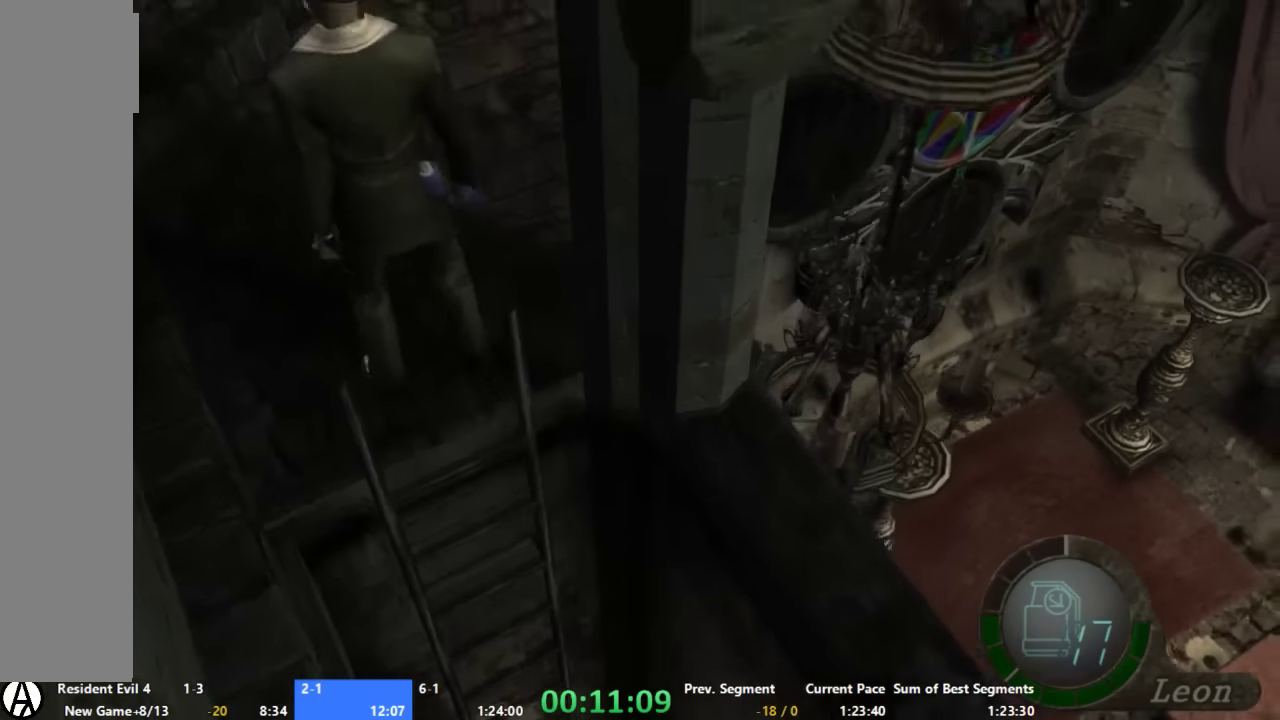
{"buttons": [], "left_stick": "up-right", "right_stick": "center", "button_events": []}
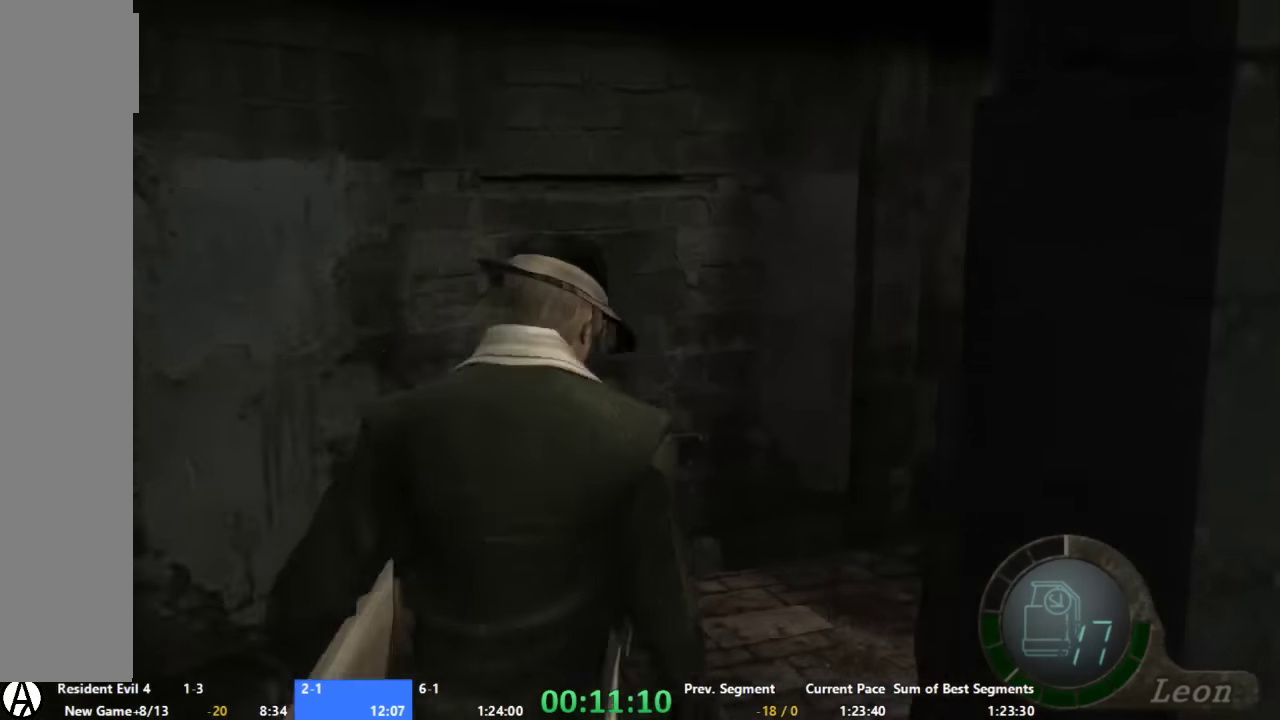
{"buttons": ["X"], "left_stick": "up-right", "right_stick": "center", "button_events": [[133, "X", "down"], [200, "X", "up"], [333, "X", "down"], [400, "X", "up"], [467, "X", "down"]]}